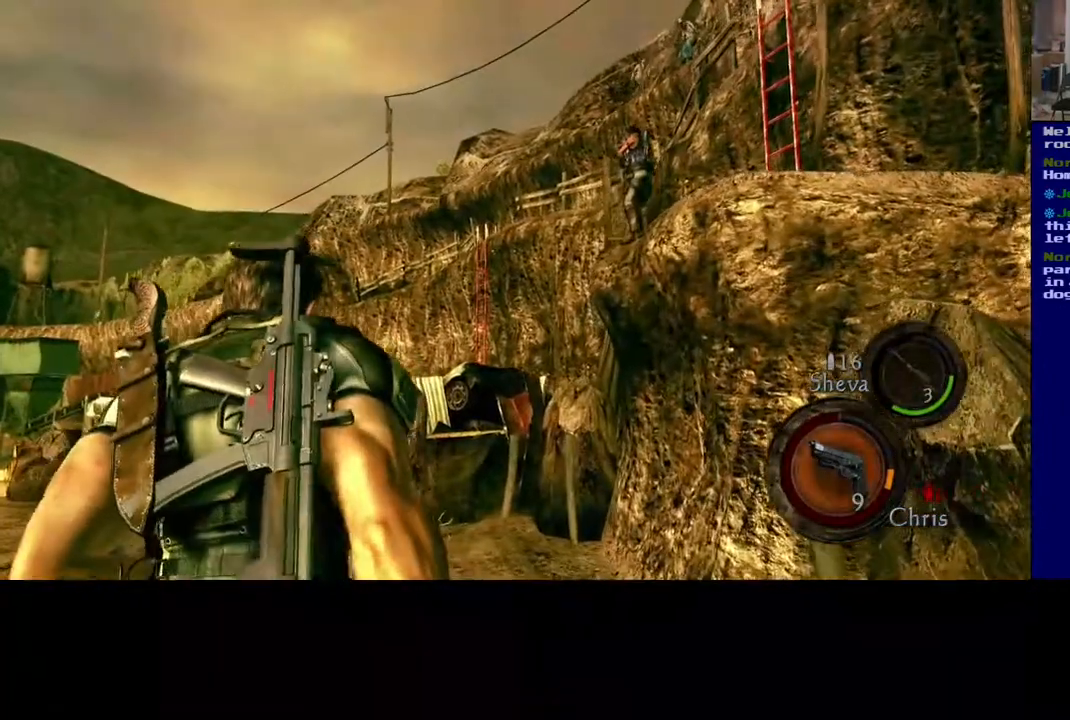
Gameplay with a controller (Xbox layout); each line is a JSON object with the inputs held at the frame after it. "events" lists button and stick changes between this image and that frame as [ms after this image, input, new state], when the widget could be followed in between. Not read: L2.
{"buttons": [], "left_stick": "up-left", "right_stick": "up", "events": [[133, "right_stick", "up-right"], [300, "right_stick", "up"]]}
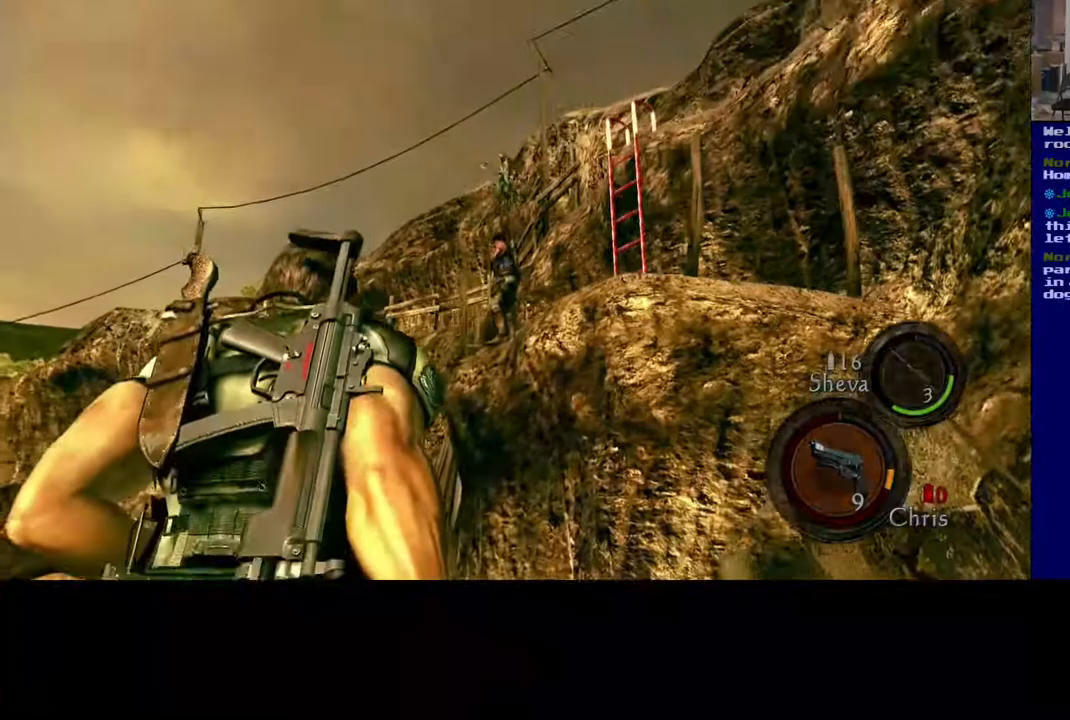
{"buttons": [], "left_stick": "center", "right_stick": "up-right", "events": [[100, "right_stick", "center"], [200, "left_stick", "center"], [350, "right_stick", "right"], [483, "right_stick", "up-right"]]}
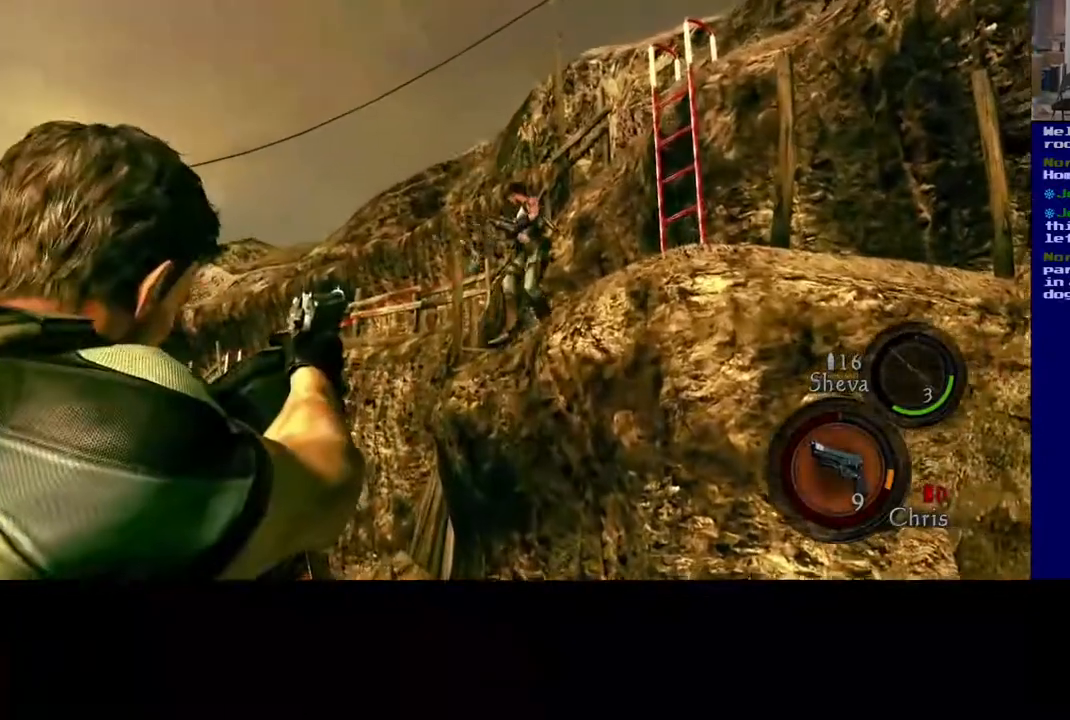
{"buttons": [], "left_stick": "center", "right_stick": "center", "events": [[83, "right_stick", "center"], [233, "right_stick", "down"], [433, "right_stick", "center"]]}
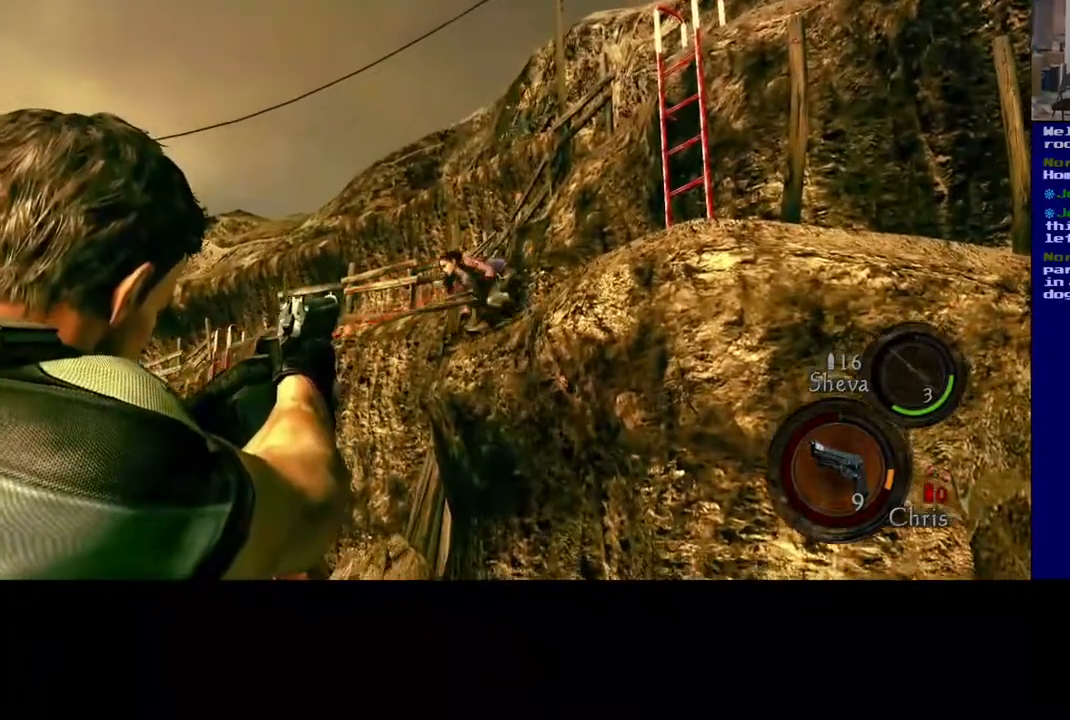
{"buttons": [], "left_stick": "left", "right_stick": "center", "events": [[500, "left_stick", "left"]]}
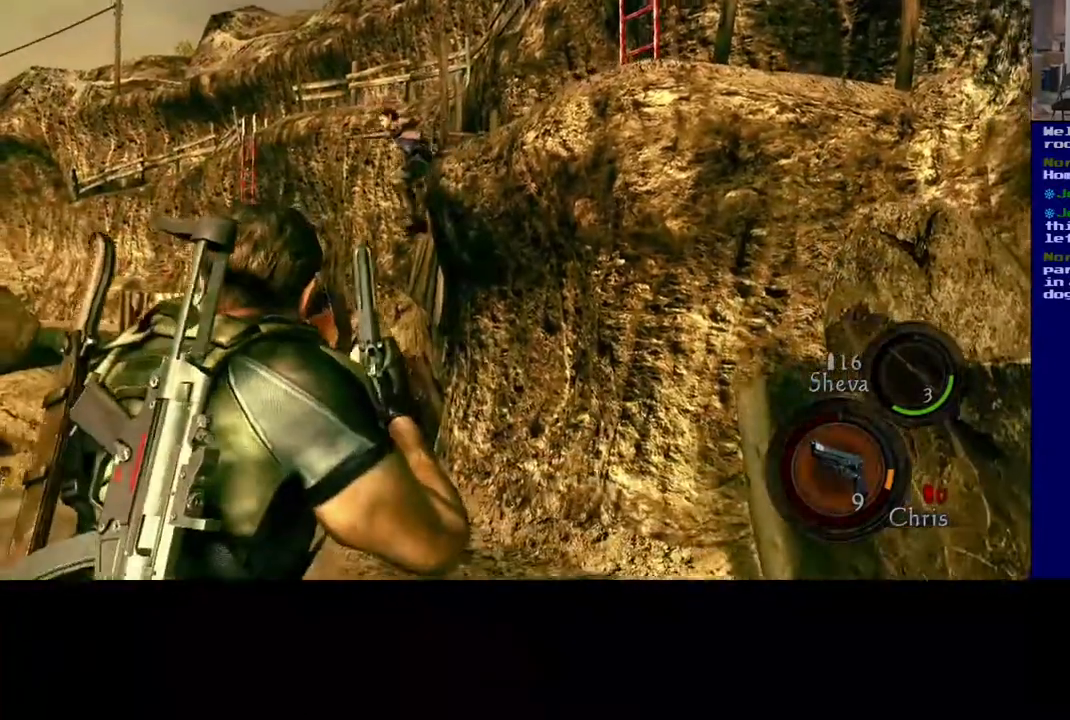
{"buttons": [], "left_stick": "up-left", "right_stick": "left", "events": [[267, "right_stick", "left"], [483, "left_stick", "up-left"]]}
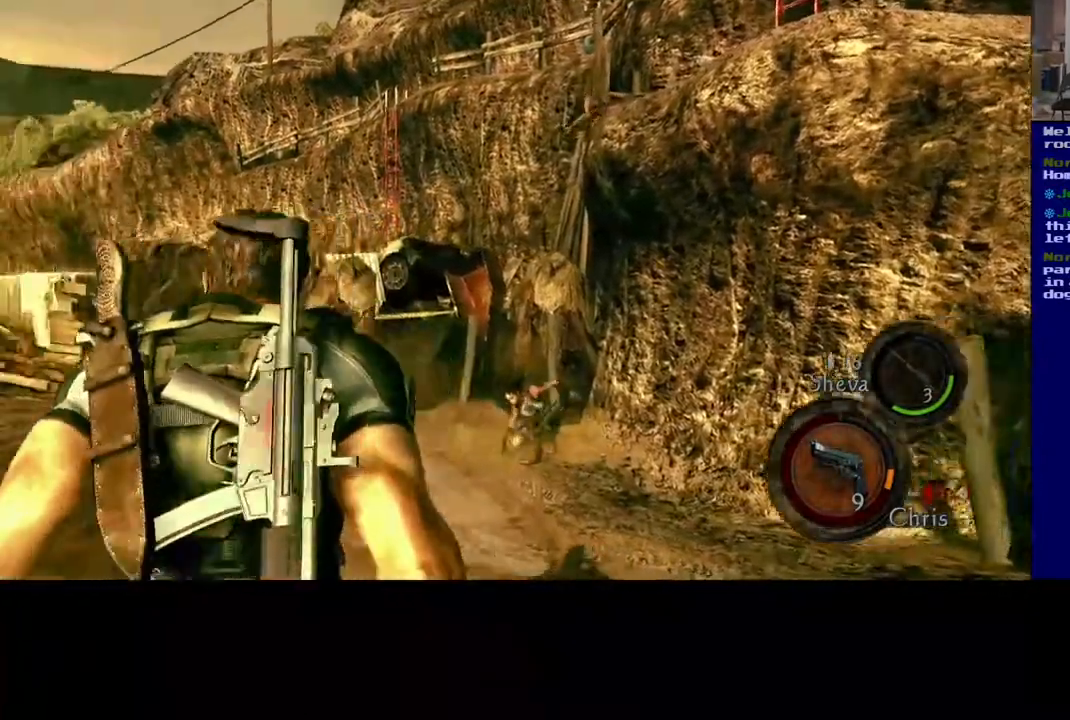
{"buttons": [], "left_stick": "up", "right_stick": "center", "events": [[50, "right_stick", "center"], [233, "left_stick", "up"]]}
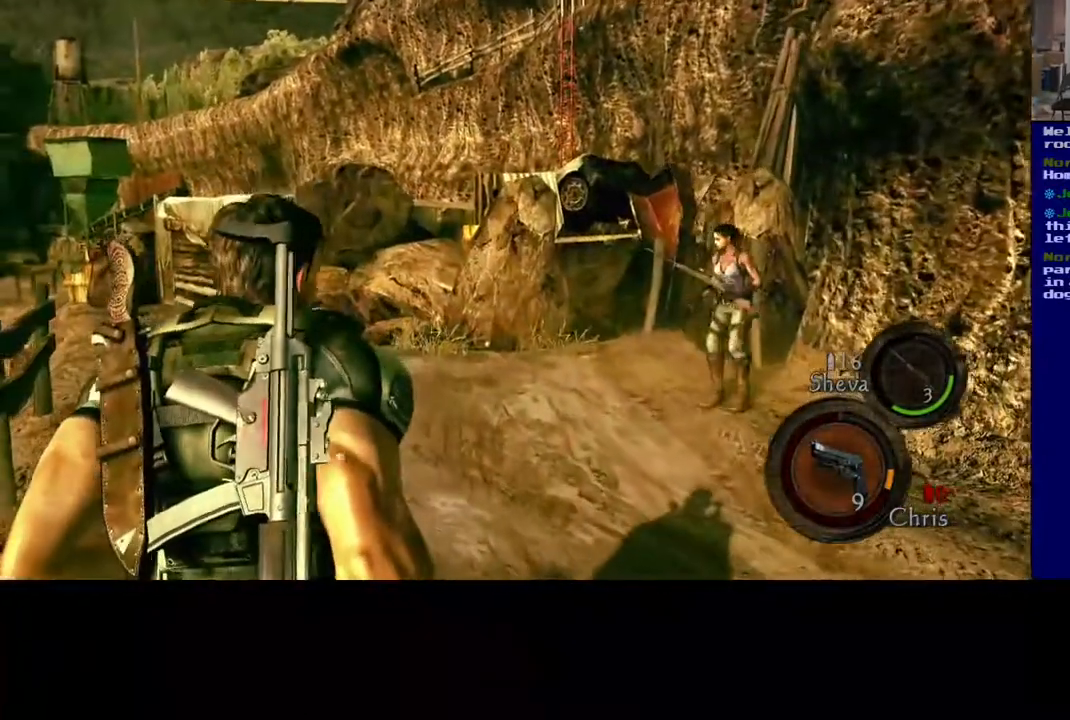
{"buttons": [], "left_stick": "up", "right_stick": "center", "events": [[100, "right_stick", "right"], [250, "right_stick", "center"]]}
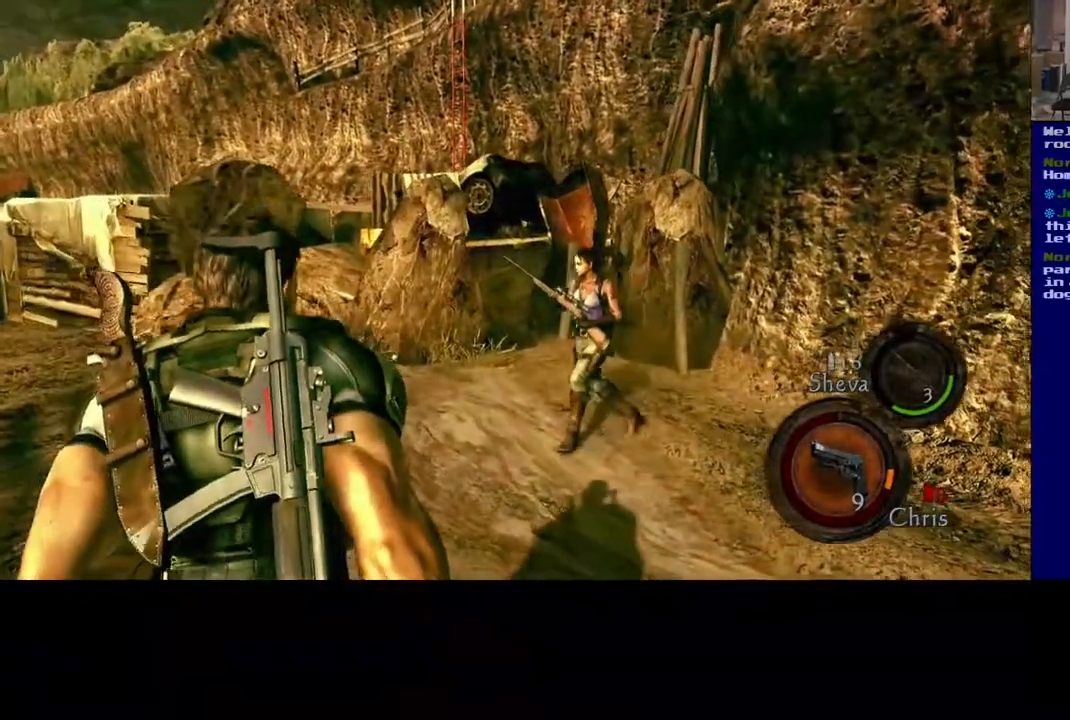
{"buttons": [], "left_stick": "up-left", "right_stick": "center", "events": [[400, "left_stick", "up-left"]]}
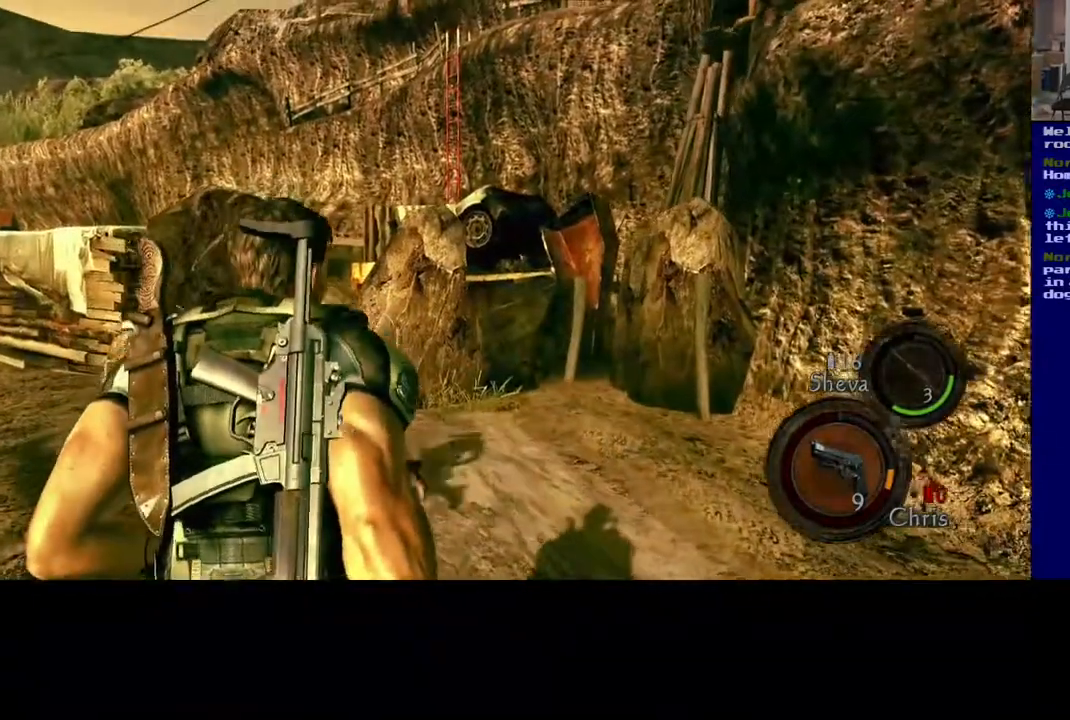
{"buttons": [], "left_stick": "up-left", "right_stick": "up-right", "events": [[67, "right_stick", "up"], [117, "left_stick", "up"], [217, "right_stick", "up-right"], [233, "left_stick", "up-left"]]}
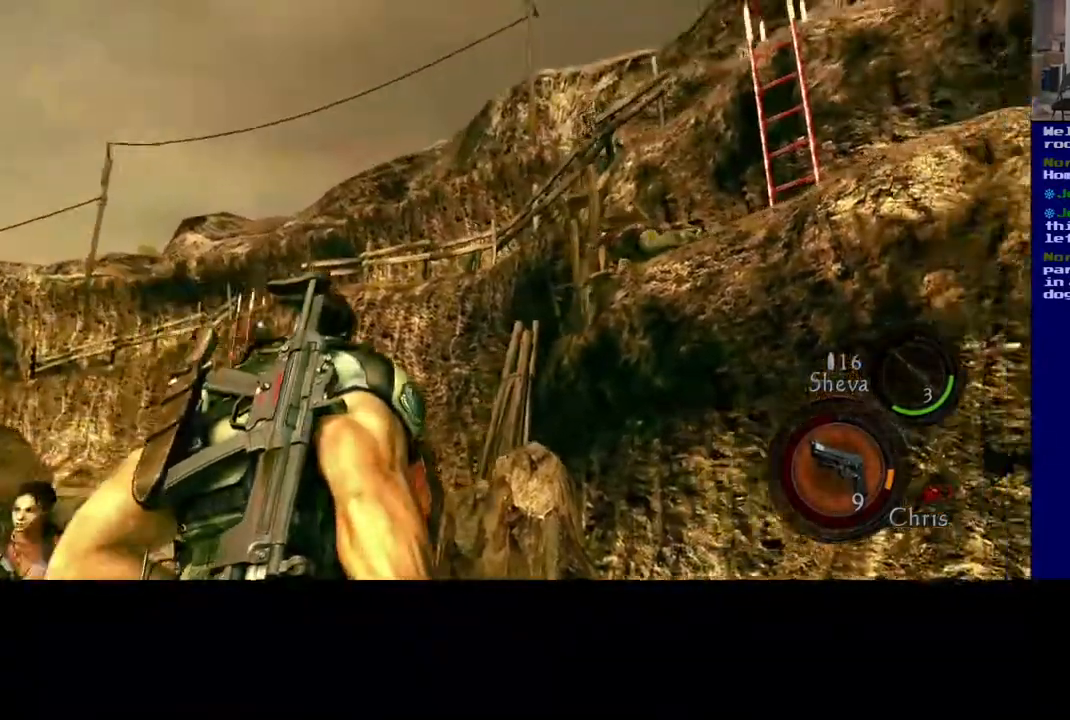
{"buttons": [], "left_stick": "center", "right_stick": "center", "events": [[50, "right_stick", "center"], [300, "left_stick", "center"]]}
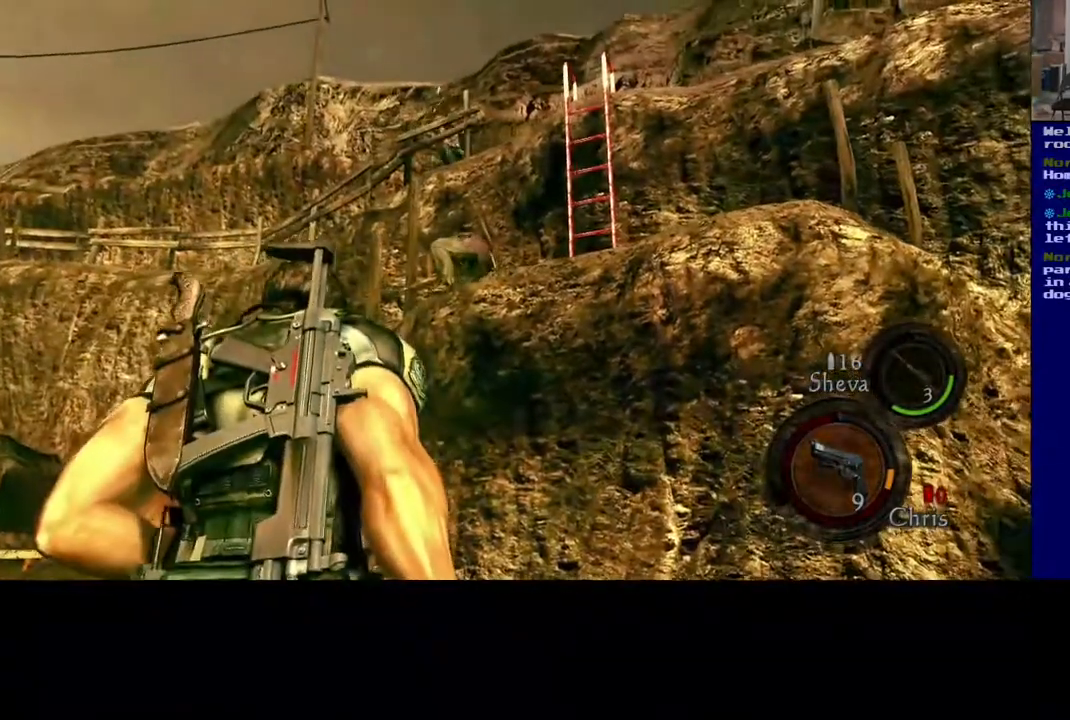
{"buttons": [], "left_stick": "center", "right_stick": "up-left", "events": [[133, "right_stick", "up"], [350, "right_stick", "center"], [500, "right_stick", "up-left"]]}
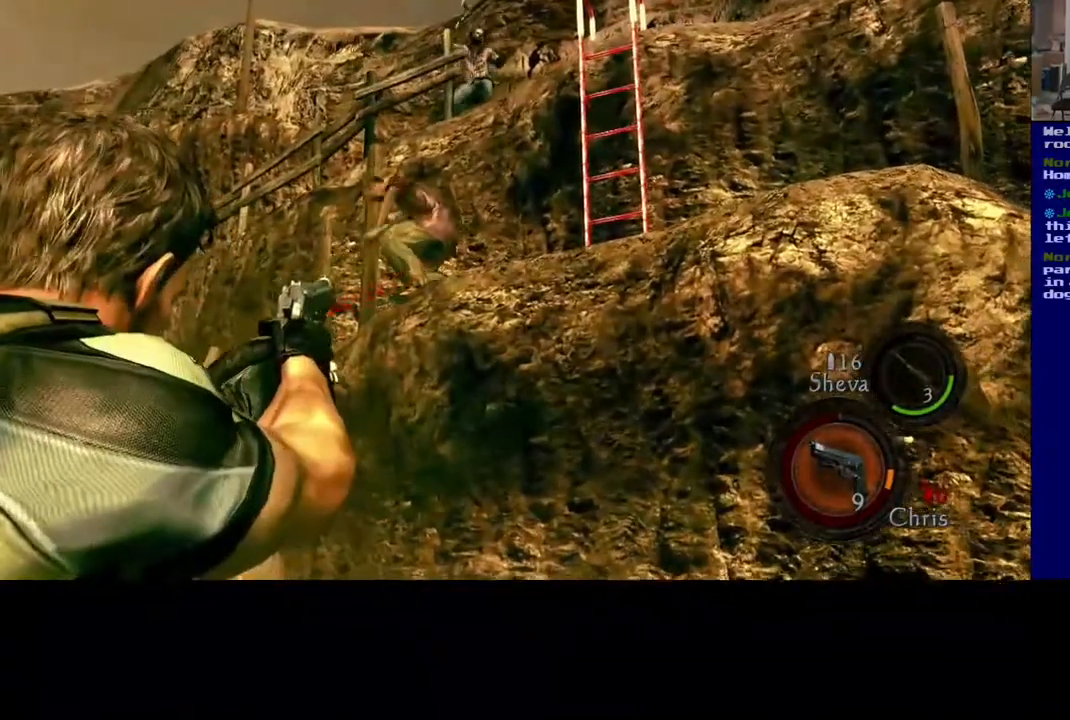
{"buttons": [], "left_stick": "center", "right_stick": "up-left", "events": [[117, "R2", "down"], [117, "right_stick", "up"], [250, "R2", "up"], [250, "right_stick", "center"], [317, "right_stick", "left"], [467, "right_stick", "up-left"]]}
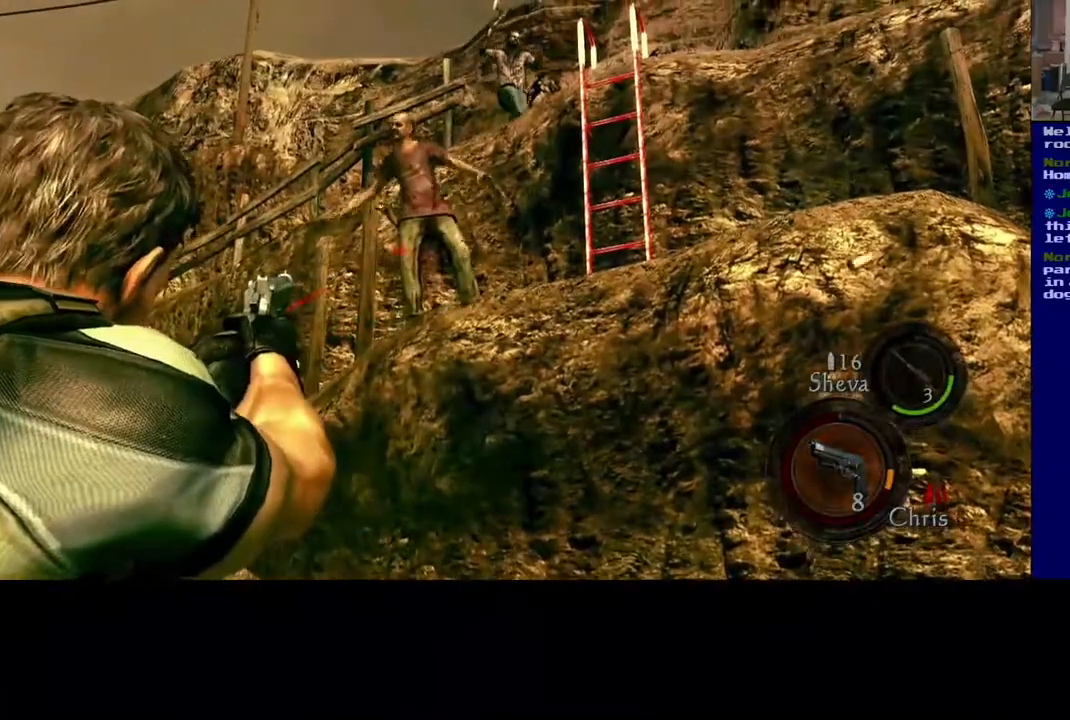
{"buttons": [], "left_stick": "center", "right_stick": "up-left", "events": [[83, "R2", "down"], [100, "right_stick", "up-right"], [267, "R2", "up"], [300, "right_stick", "up-left"]]}
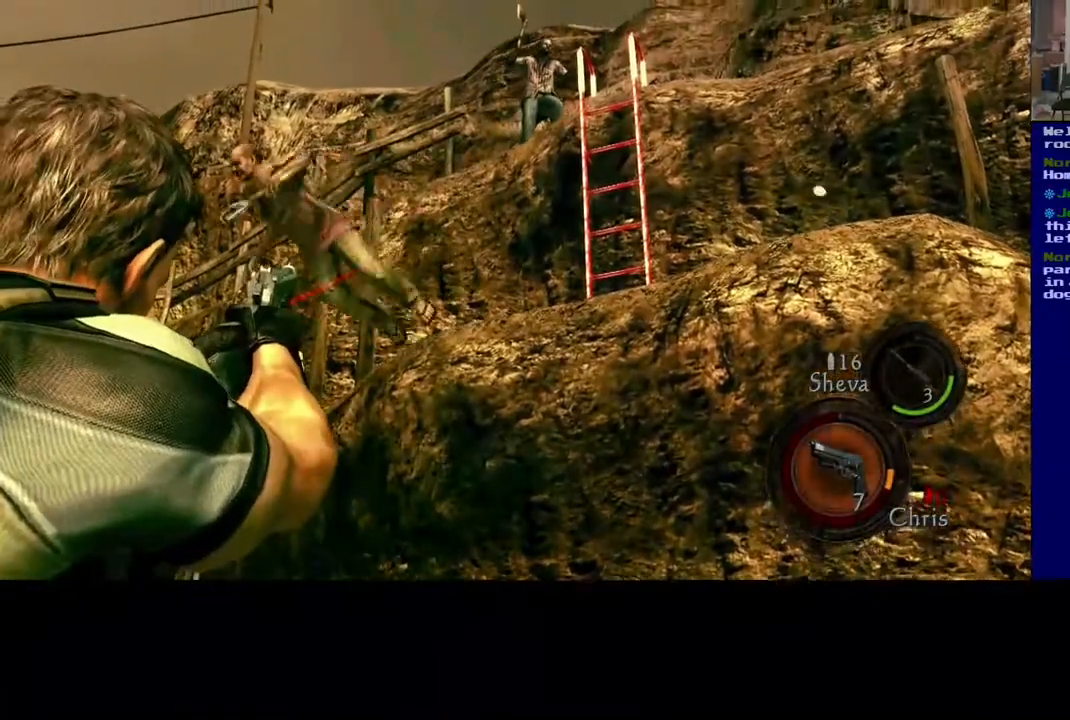
{"buttons": [], "left_stick": "left", "right_stick": "down-left", "events": [[117, "right_stick", "left"], [283, "left_stick", "down"], [333, "right_stick", "down-left"], [367, "left_stick", "down-left"], [483, "left_stick", "left"]]}
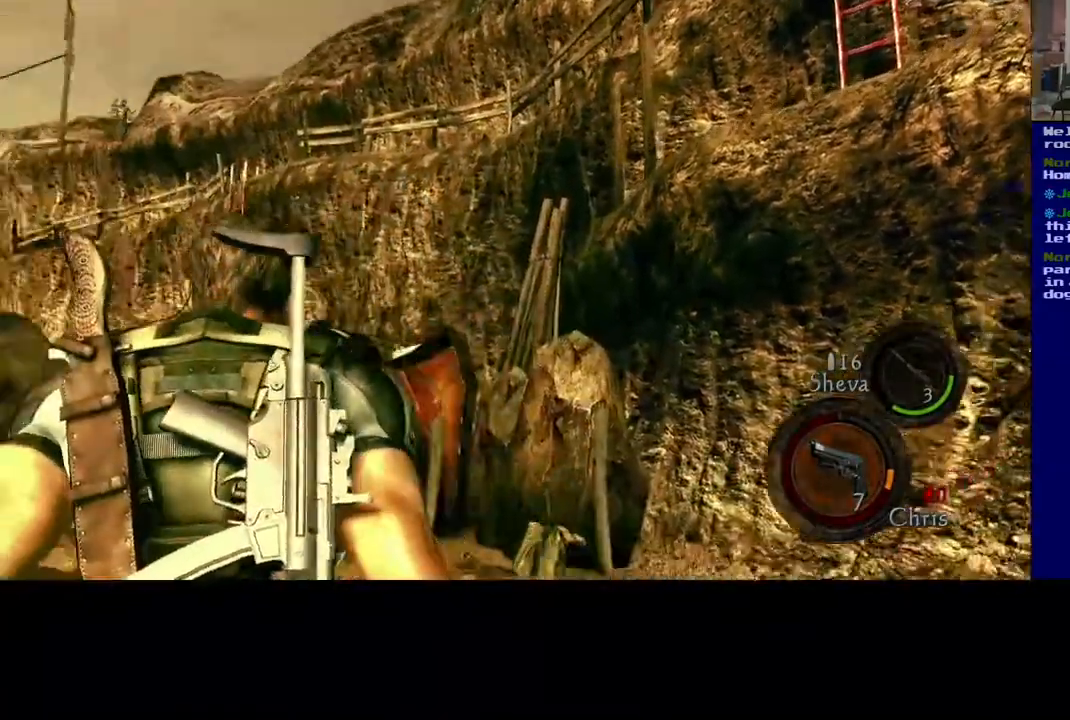
{"buttons": ["L3"], "left_stick": "up-right", "right_stick": "down-right", "events": [[150, "left_stick", "up"], [217, "left_stick", "up-right"], [250, "right_stick", "down"], [400, "right_stick", "down-right"], [417, "L3", "down"]]}
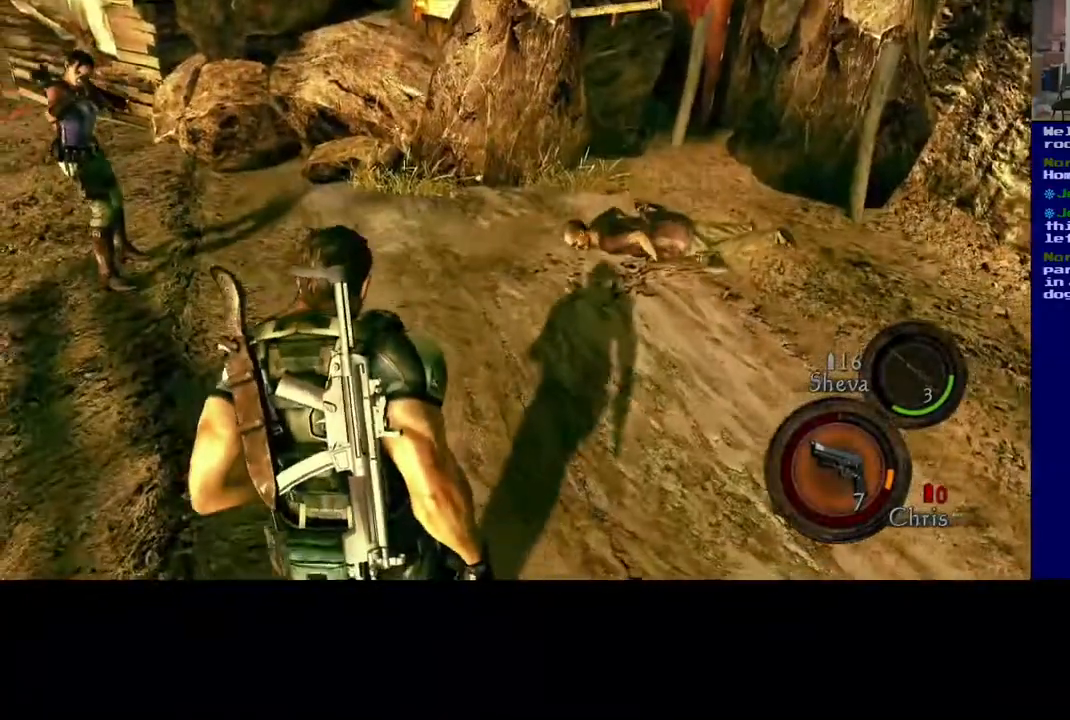
{"buttons": ["L3"], "left_stick": "up-right", "right_stick": "center", "events": [[133, "right_stick", "center"]]}
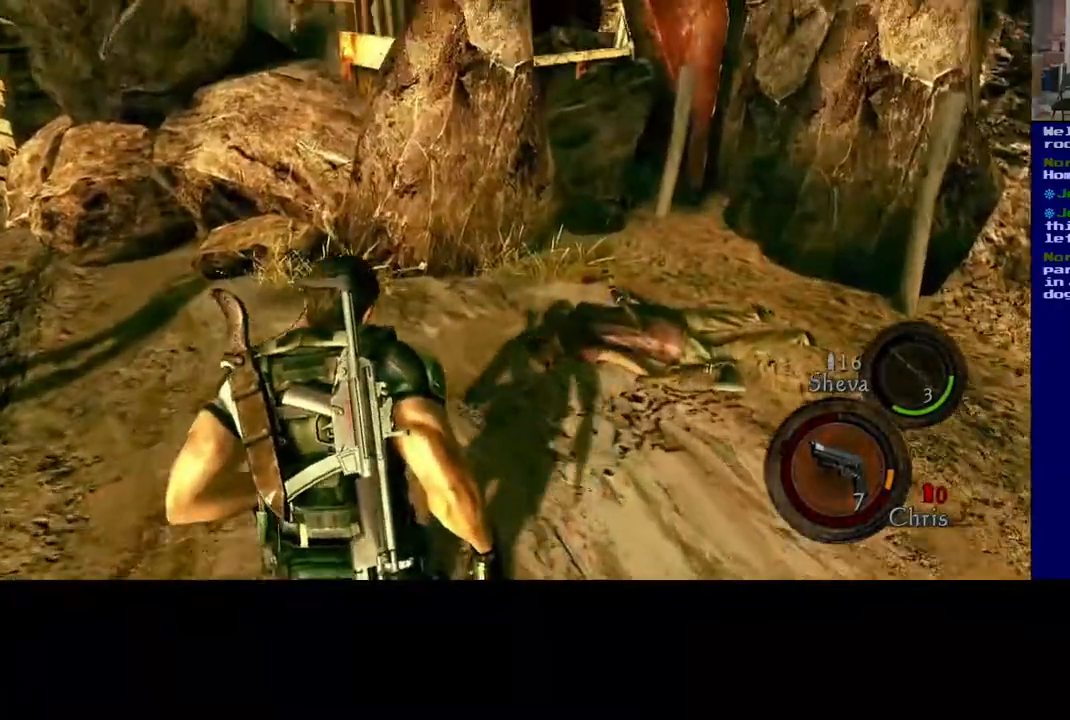
{"buttons": [], "left_stick": "up-right", "right_stick": "center", "events": [[450, "L3", "up"]]}
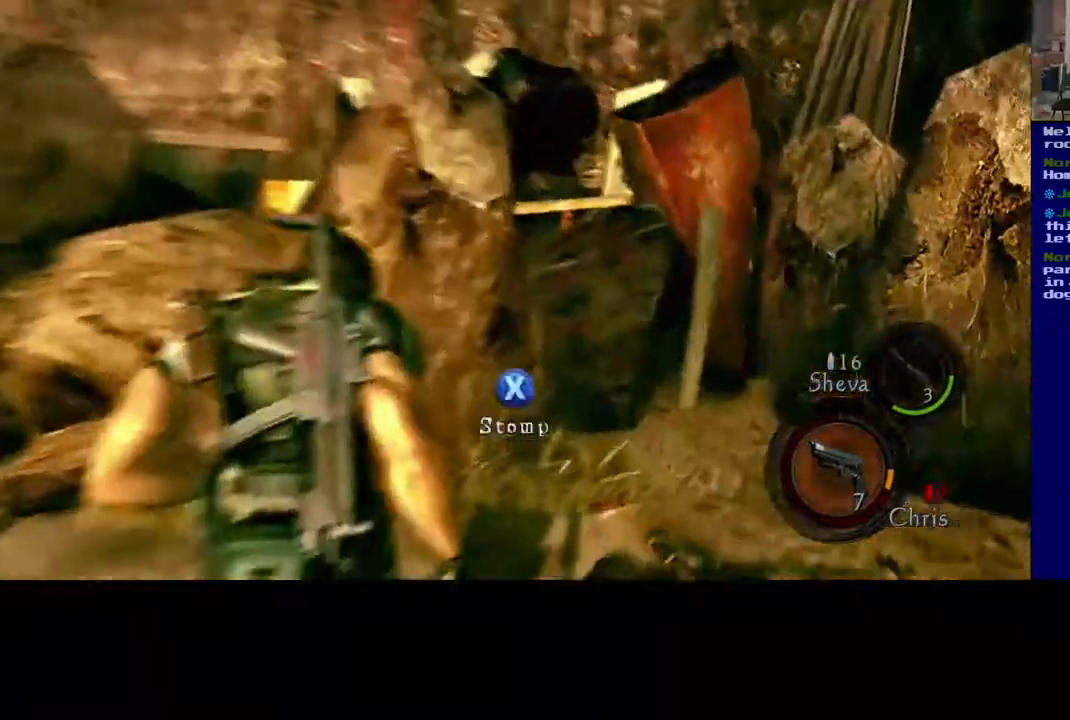
{"buttons": [], "left_stick": "center", "right_stick": "center", "events": [[83, "left_stick", "right"], [267, "left_stick", "down-right"], [400, "left_stick", "center"]]}
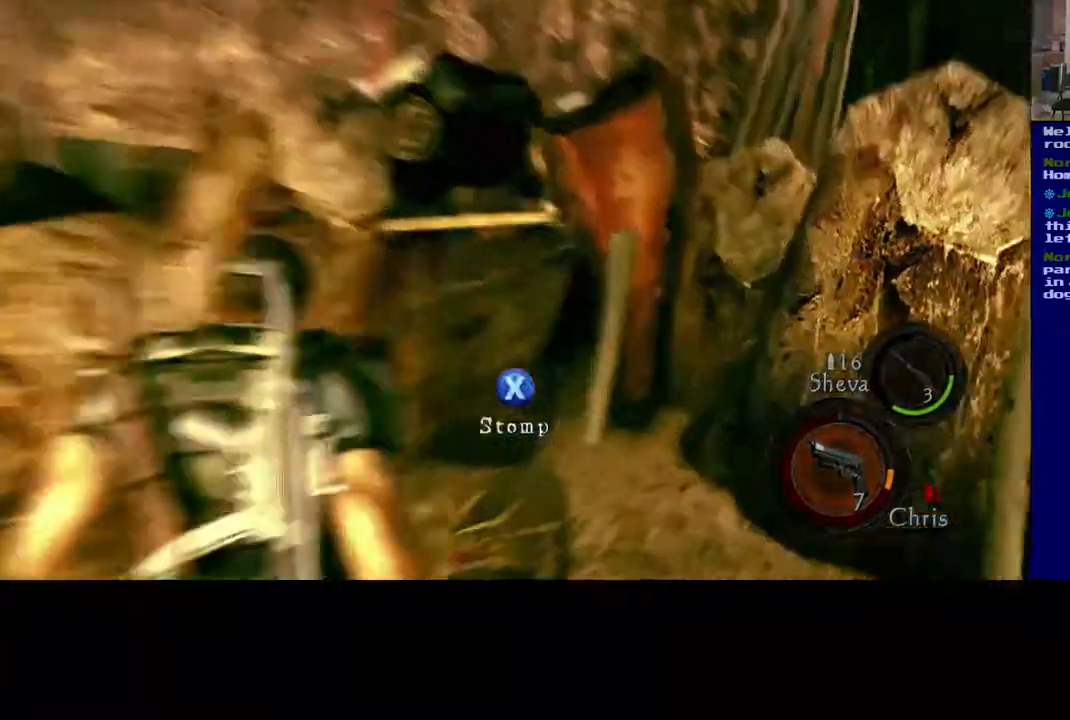
{"buttons": ["X"], "left_stick": "center", "right_stick": "center", "events": [[167, "X", "down"]]}
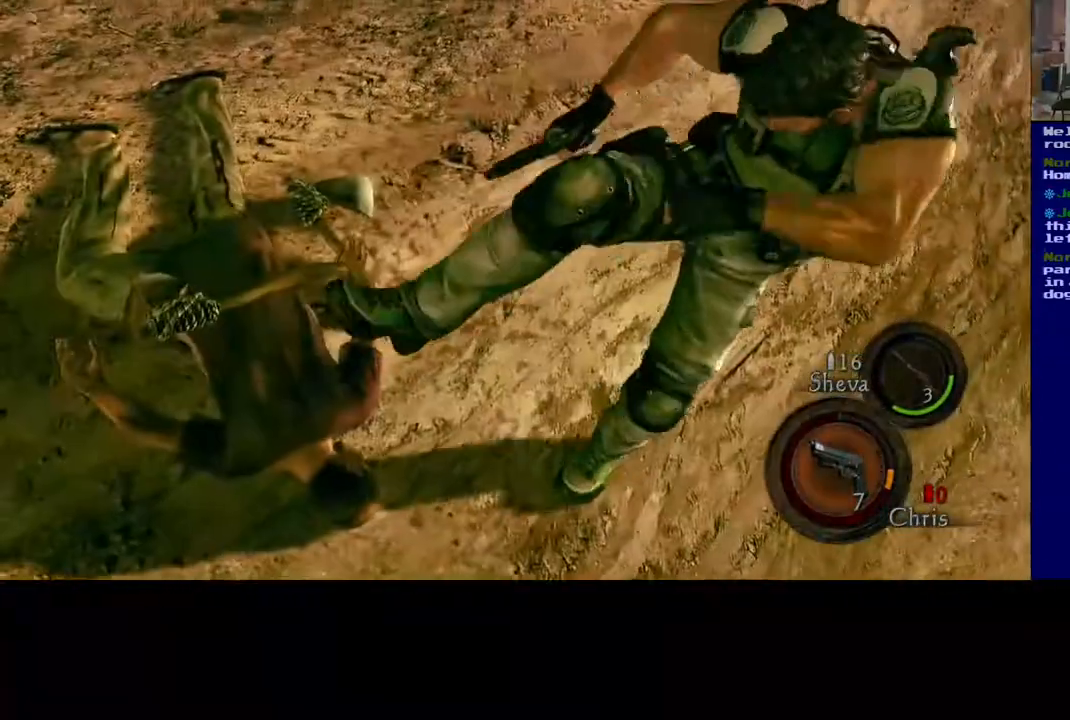
{"buttons": ["X"], "left_stick": "center", "right_stick": "center", "events": []}
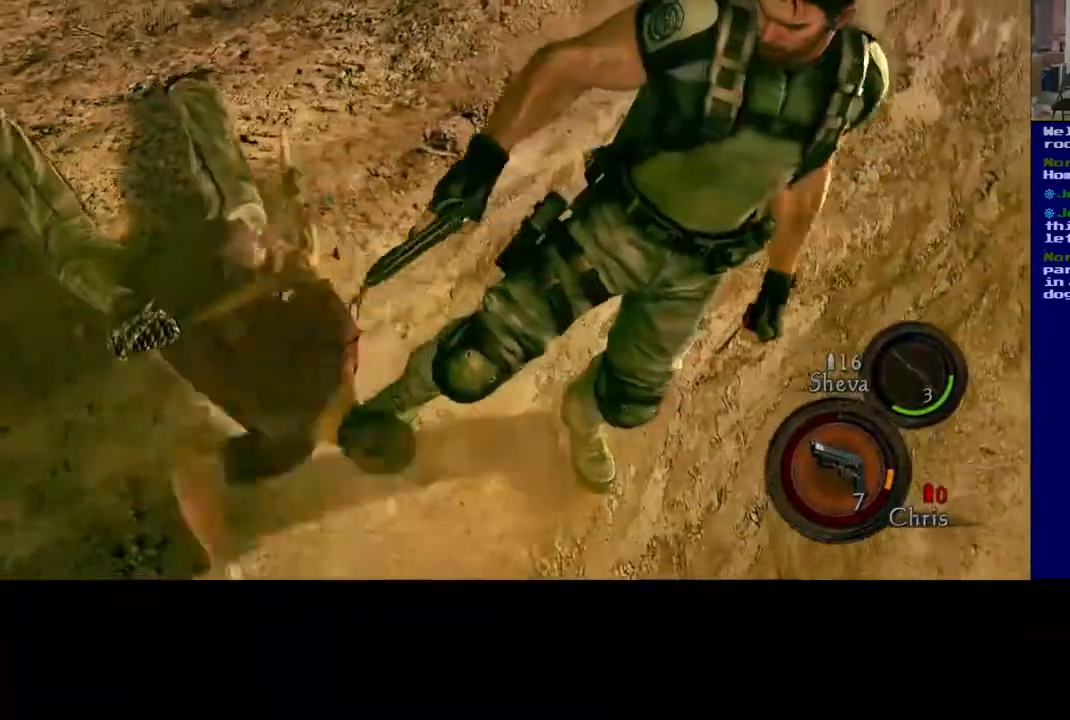
{"buttons": ["X"], "left_stick": "center", "right_stick": "left", "events": [[483, "right_stick", "left"]]}
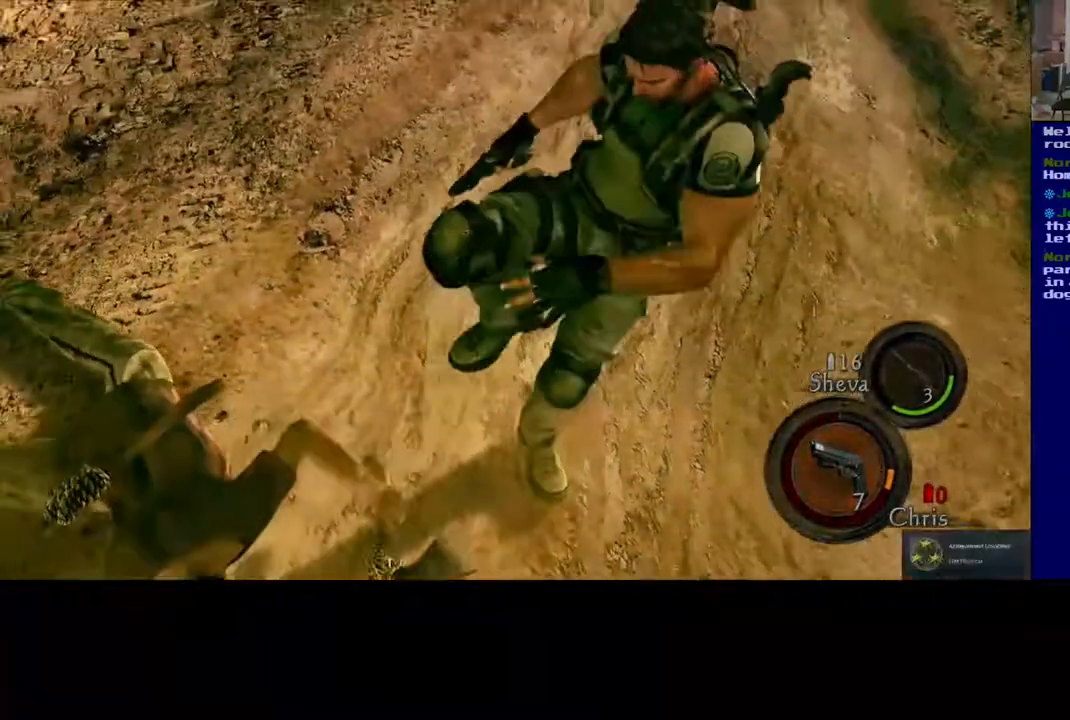
{"buttons": [], "left_stick": "down-left", "right_stick": "left", "events": [[133, "X", "up"], [317, "left_stick", "down"], [417, "left_stick", "down-left"]]}
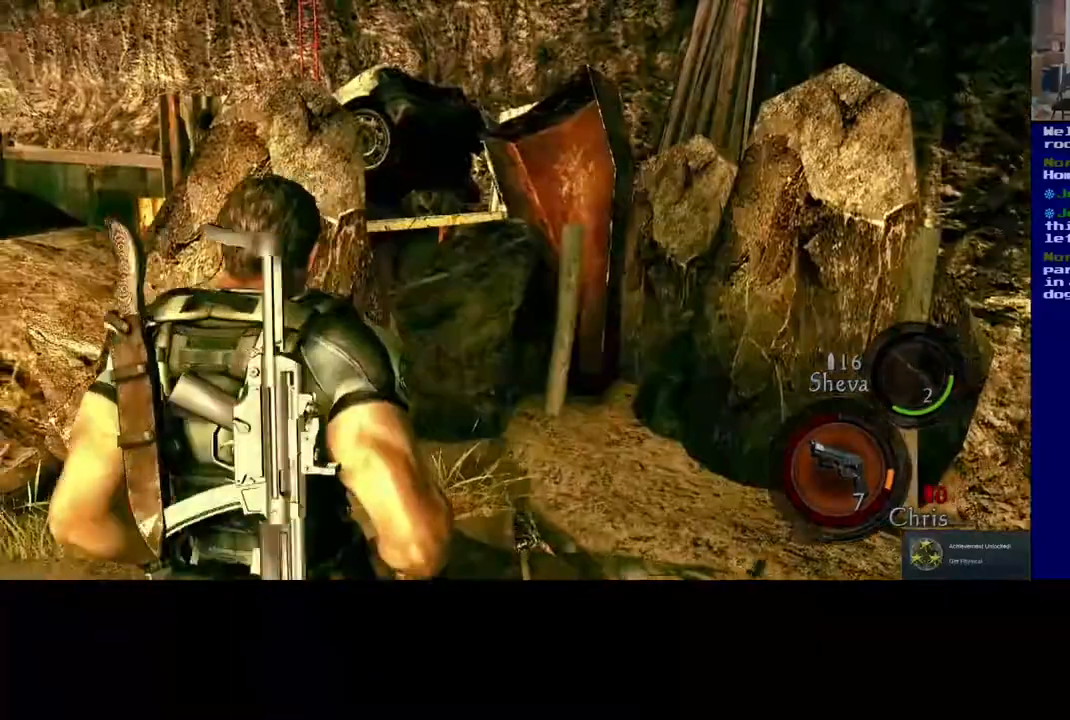
{"buttons": [], "left_stick": "up-right", "right_stick": "center", "events": [[200, "right_stick", "center"], [283, "X", "down"], [367, "left_stick", "center"], [467, "X", "up"], [500, "left_stick", "up-right"]]}
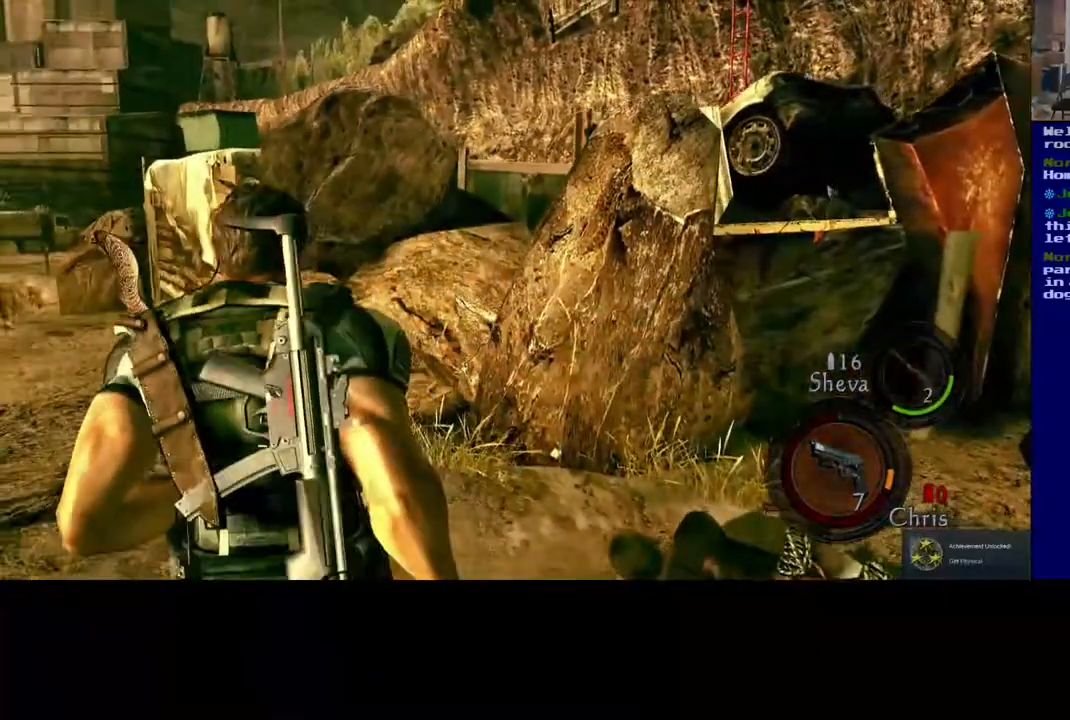
{"buttons": [], "left_stick": "down", "right_stick": "down-right", "events": [[150, "right_stick", "down"], [267, "left_stick", "down"], [267, "right_stick", "down-right"]]}
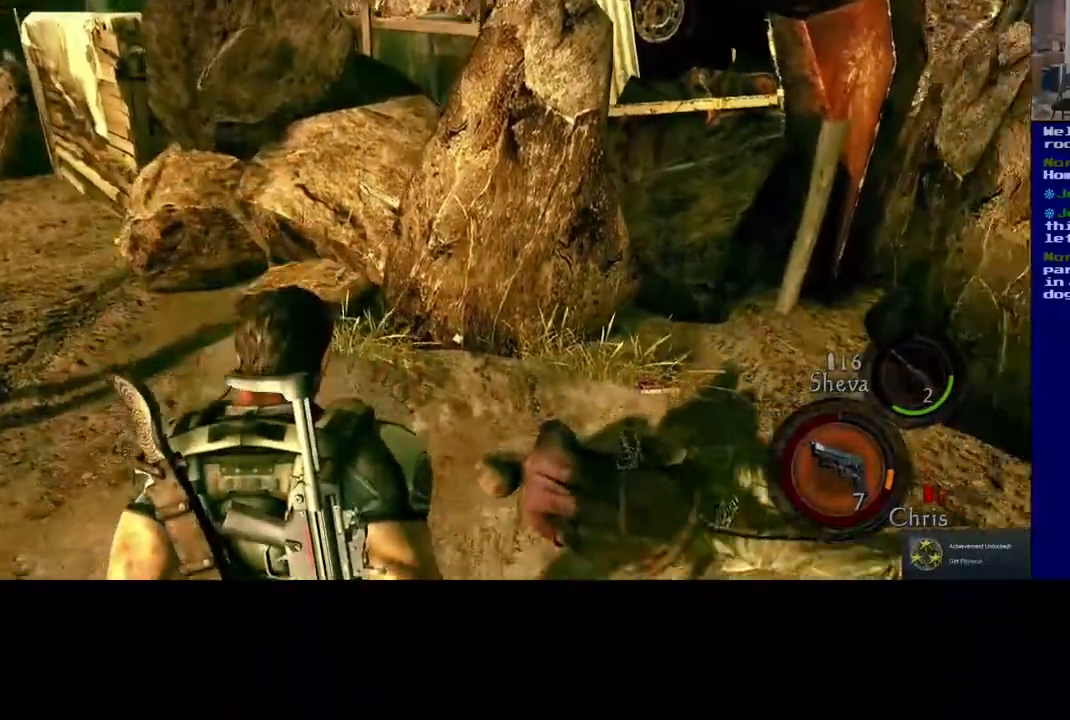
{"buttons": [], "left_stick": "down-left", "right_stick": "center", "events": [[283, "left_stick", "down-left"], [500, "right_stick", "center"]]}
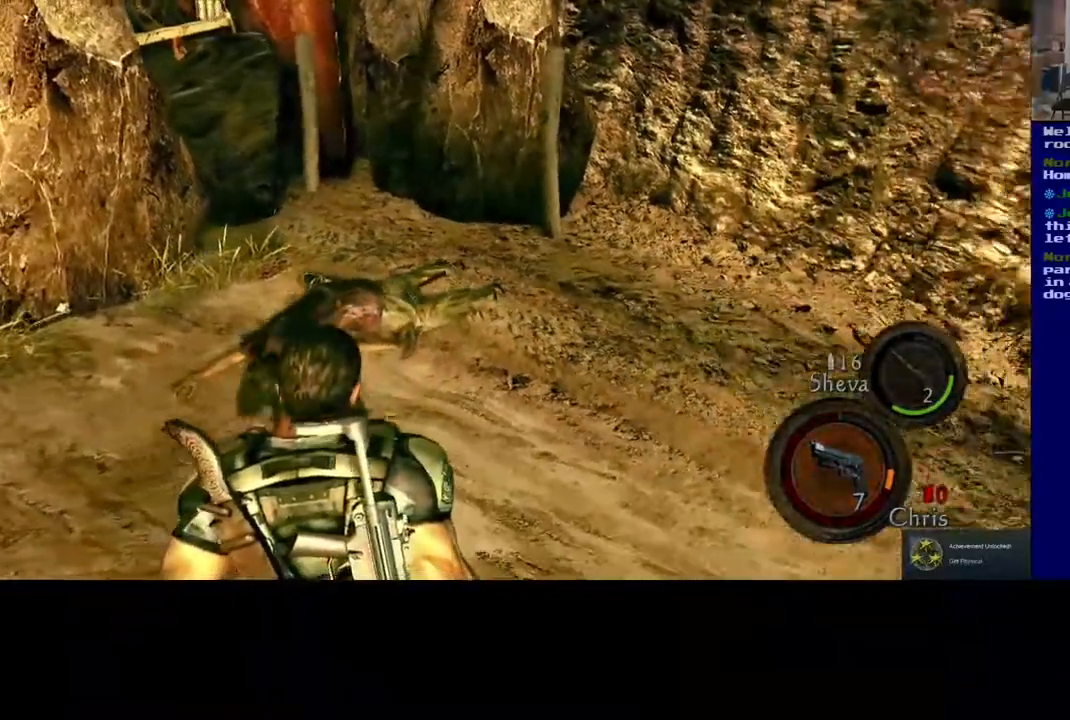
{"buttons": [], "left_stick": "down-left", "right_stick": "down-right", "events": [[233, "right_stick", "down-right"]]}
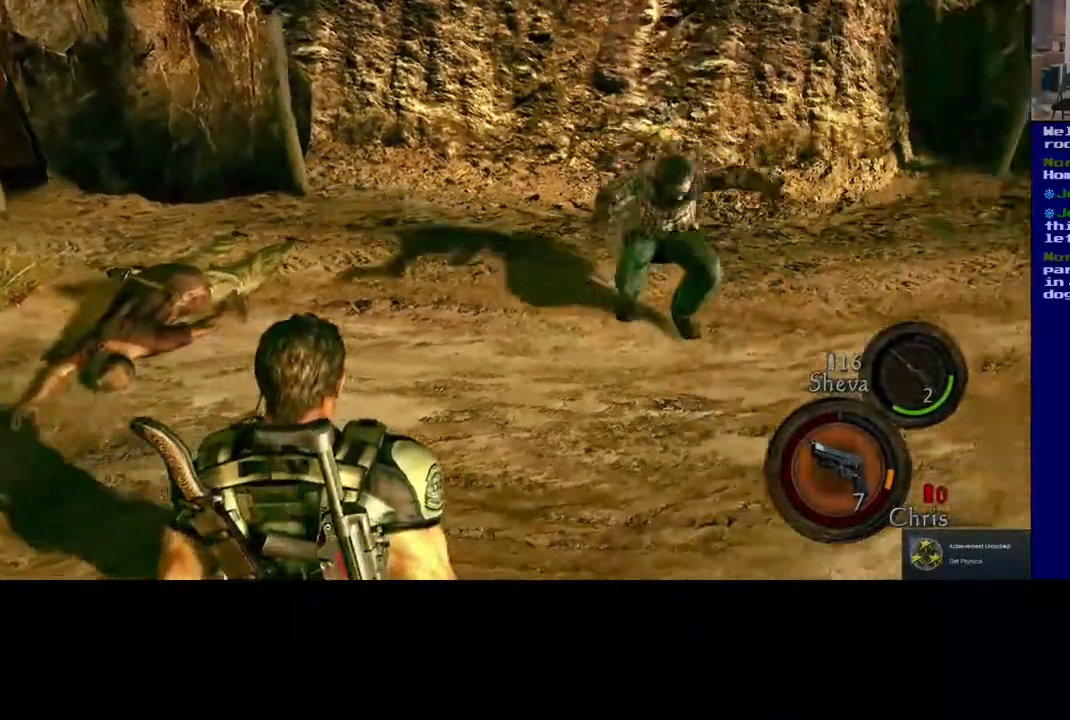
{"buttons": [], "left_stick": "down-left", "right_stick": "center", "events": [[300, "right_stick", "right"], [400, "right_stick", "center"]]}
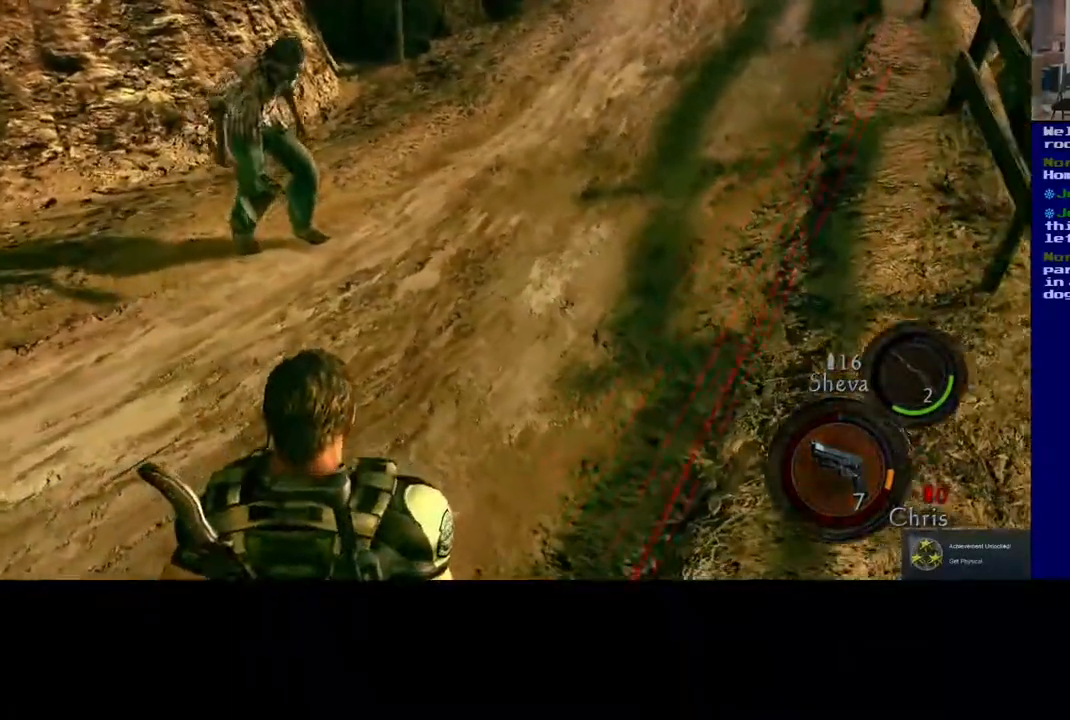
{"buttons": [], "left_stick": "up-left", "right_stick": "center", "events": [[33, "right_stick", "up-left"], [433, "left_stick", "up-left"], [450, "right_stick", "center"]]}
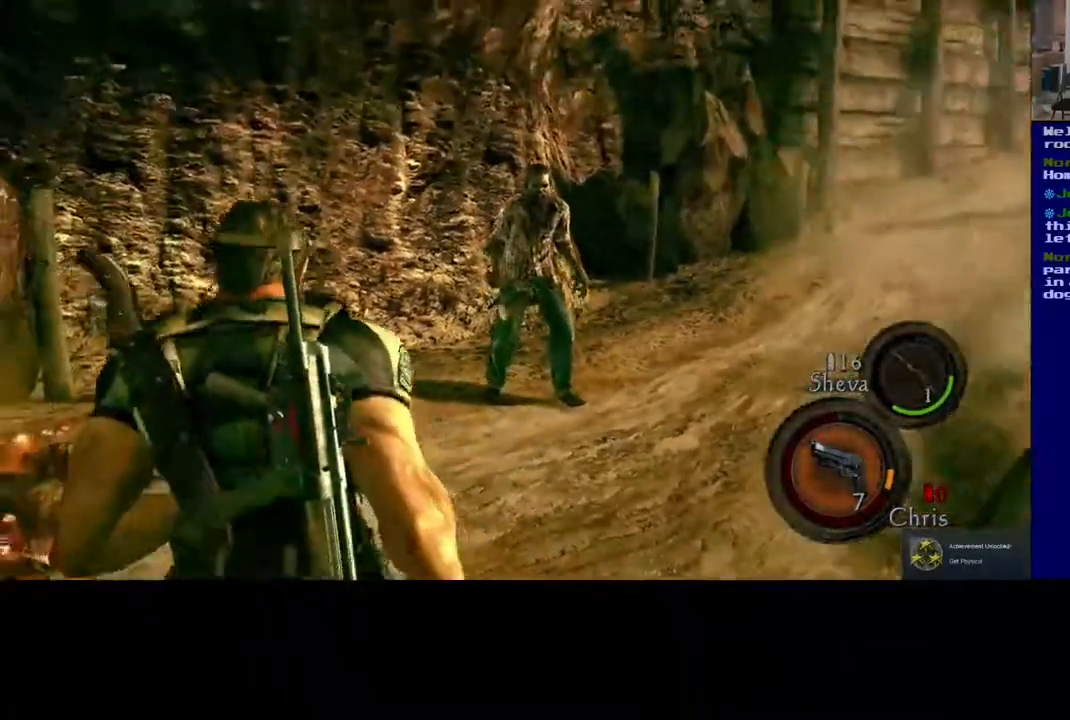
{"buttons": [], "left_stick": "center", "right_stick": "up-right", "events": [[83, "right_stick", "up-right"], [133, "left_stick", "center"]]}
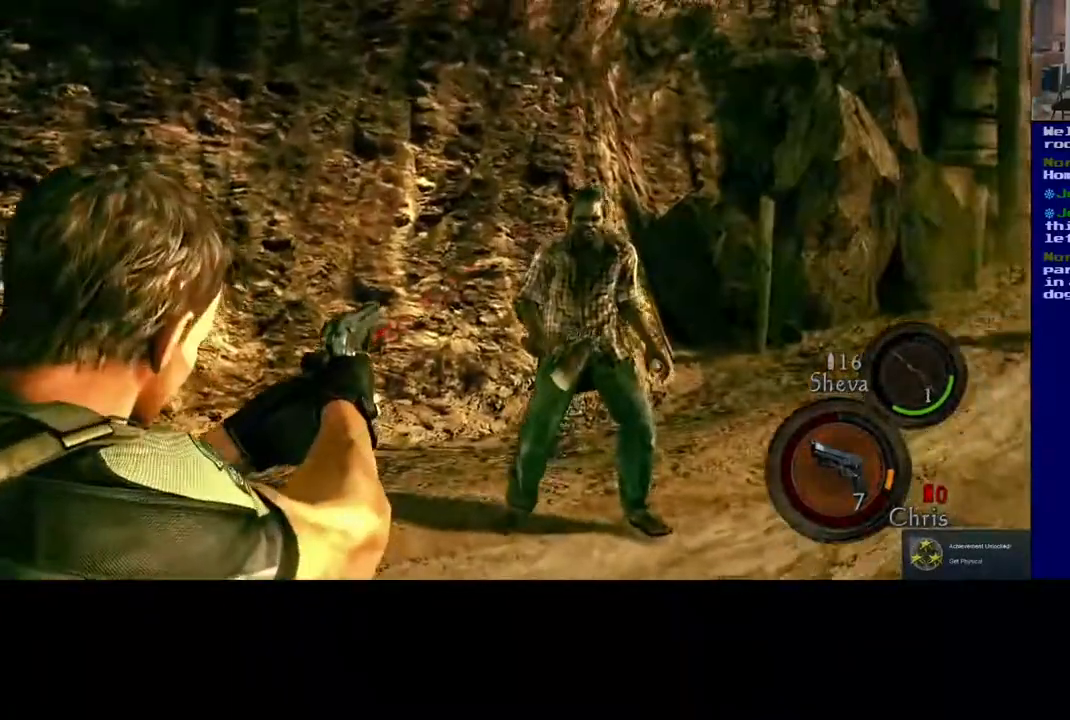
{"buttons": [], "left_stick": "center", "right_stick": "down-right", "events": [[100, "right_stick", "center"], [267, "right_stick", "right"], [300, "R2", "down"], [333, "right_stick", "down-right"], [500, "R2", "up"]]}
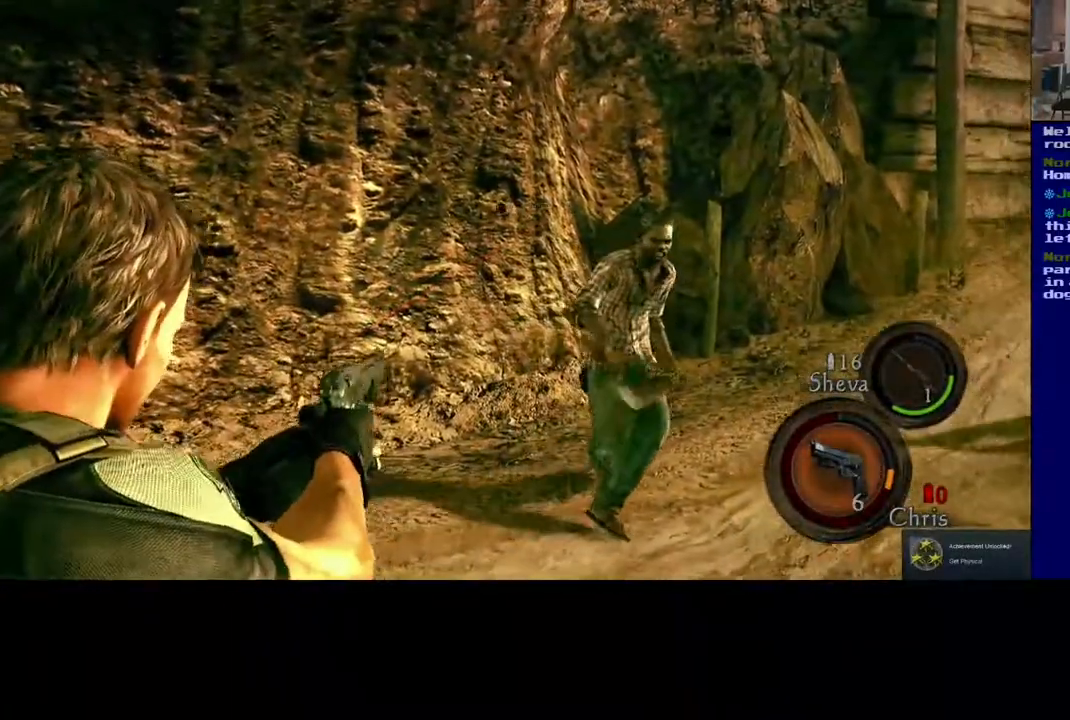
{"buttons": [], "left_stick": "center", "right_stick": "up-right", "events": [[83, "right_stick", "right"], [217, "right_stick", "up-right"], [233, "R2", "down"], [383, "R2", "up"]]}